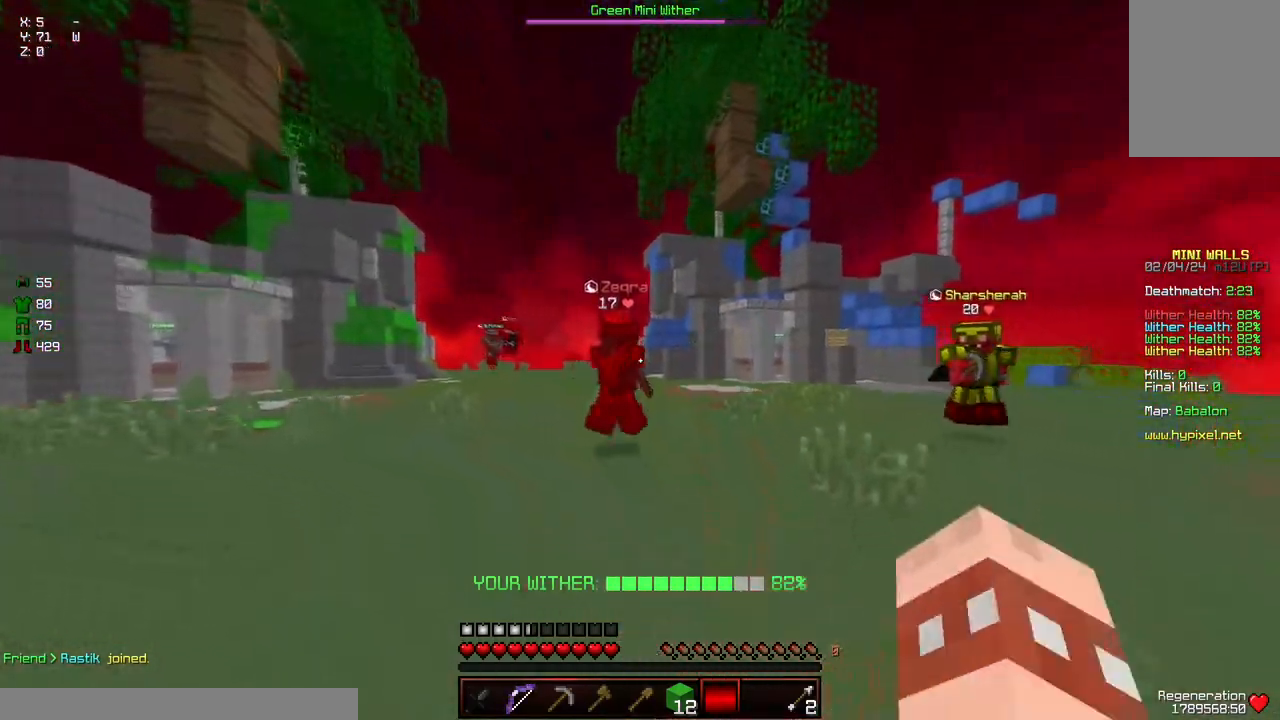
Gameplay with keyboard and mouse; each line is a JSON object with the keys and mouse buttons held at the frame after it. "events" lists presses ("down") and releases ("up") of "a", "d", "s", "space", "w", "mouse_left" and "mouse_right" between this image and that frame as [ms after this image, input, new state], when the widget could be followed in between. "mouse_left", "mouse_right" = the "left", "right" buttons of the "mouse" list. No other keys are recorded. Fast repeated clicks can show as one long hold. Mouse movement is not recorded.
{"keys": ["a", "w"], "mouse": ["left"], "events": [[100, "a", "up"], [100, "d", "down"], [150, "w", "up"], [200, "w", "down"], [417, "a", "down"], [467, "d", "up"], [467, "mouse_left", "down"]]}
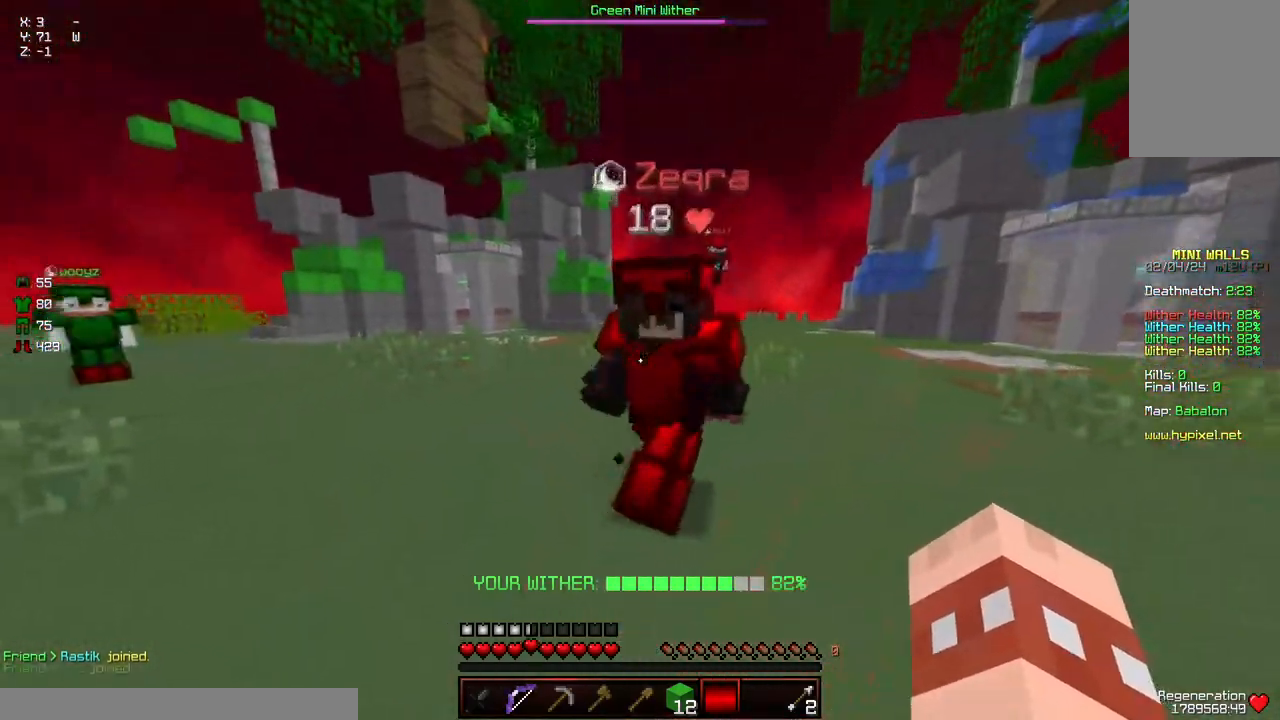
{"keys": ["w"], "mouse": [], "events": [[17, "mouse_left", "up"], [67, "mouse_left", "down"], [117, "mouse_left", "up"], [167, "a", "up"], [167, "d", "down"], [167, "mouse_left", "down"], [267, "mouse_left", "up"], [300, "mouse_left", "down"], [383, "d", "up"], [383, "mouse_left", "up"], [433, "mouse_left", "down"], [433, "w", "up"], [483, "mouse_left", "up"], [483, "w", "down"]]}
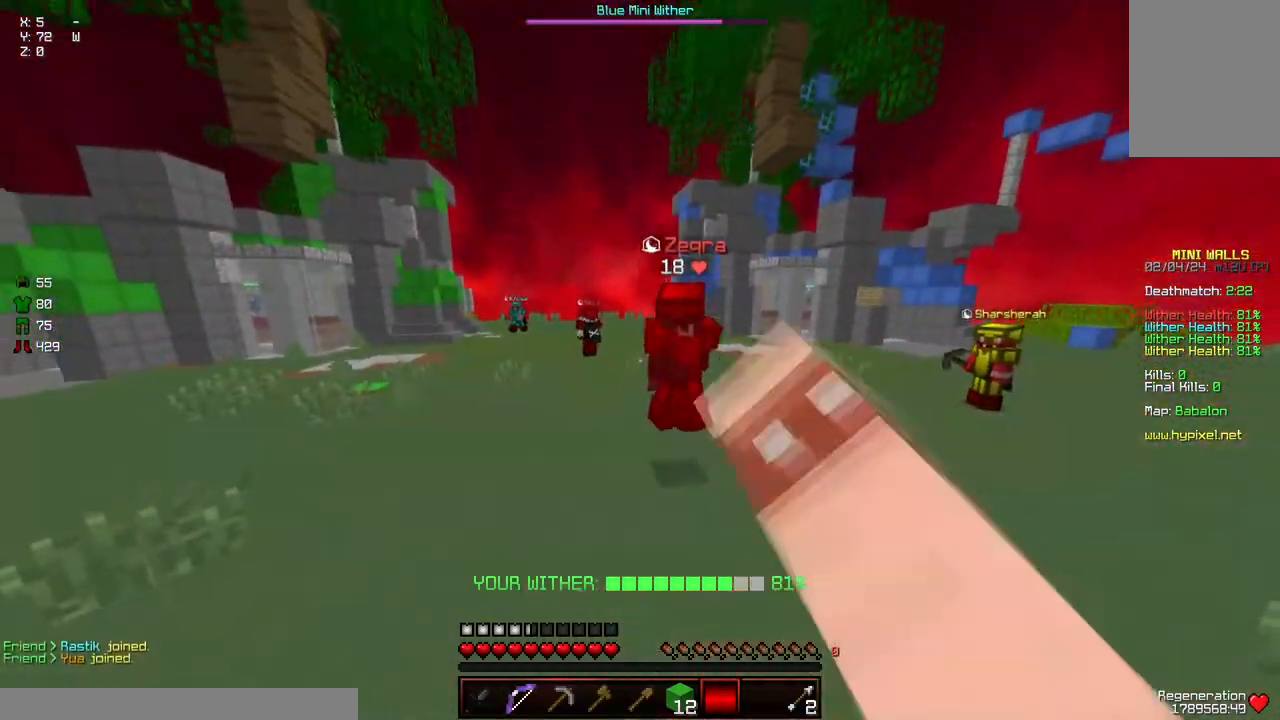
{"keys": ["w"], "mouse": [], "events": [[33, "mouse_left", "down"], [83, "mouse_left", "up"], [333, "w", "up"], [400, "w", "down"]]}
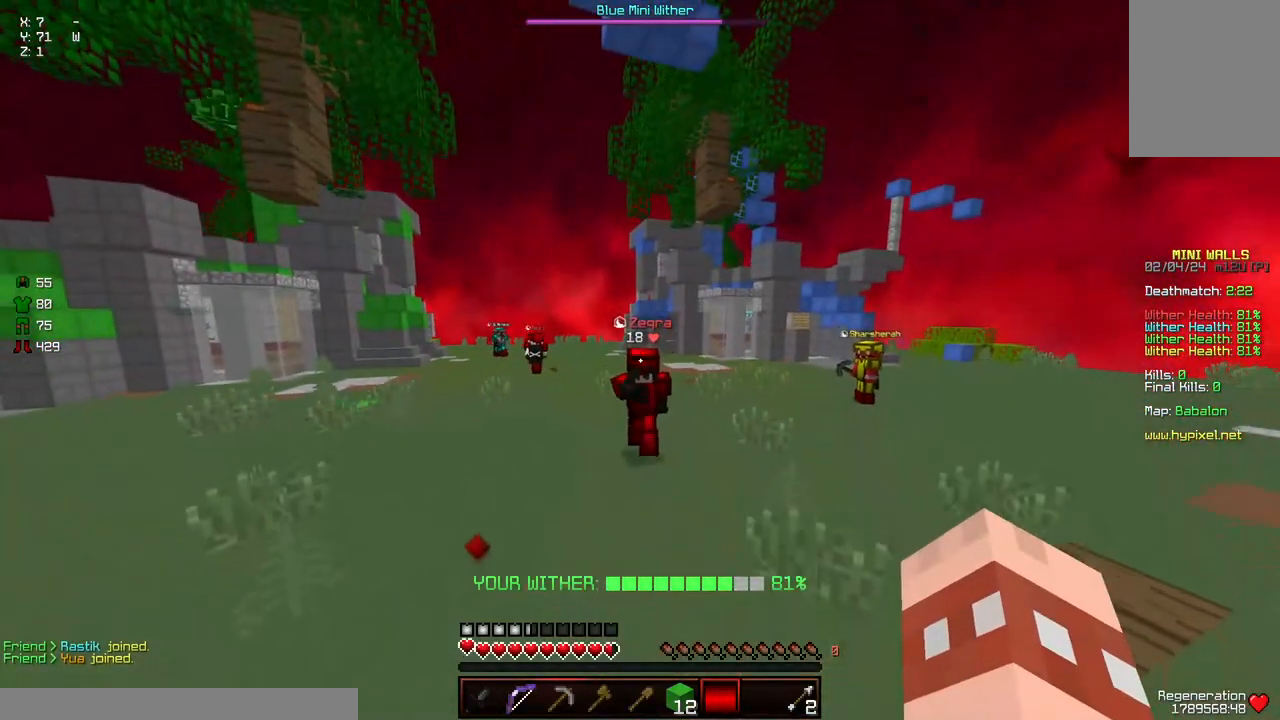
{"keys": ["w"], "mouse": [], "events": [[300, "mouse_left", "down"], [350, "mouse_left", "up"], [400, "mouse_left", "down"], [467, "mouse_left", "up"]]}
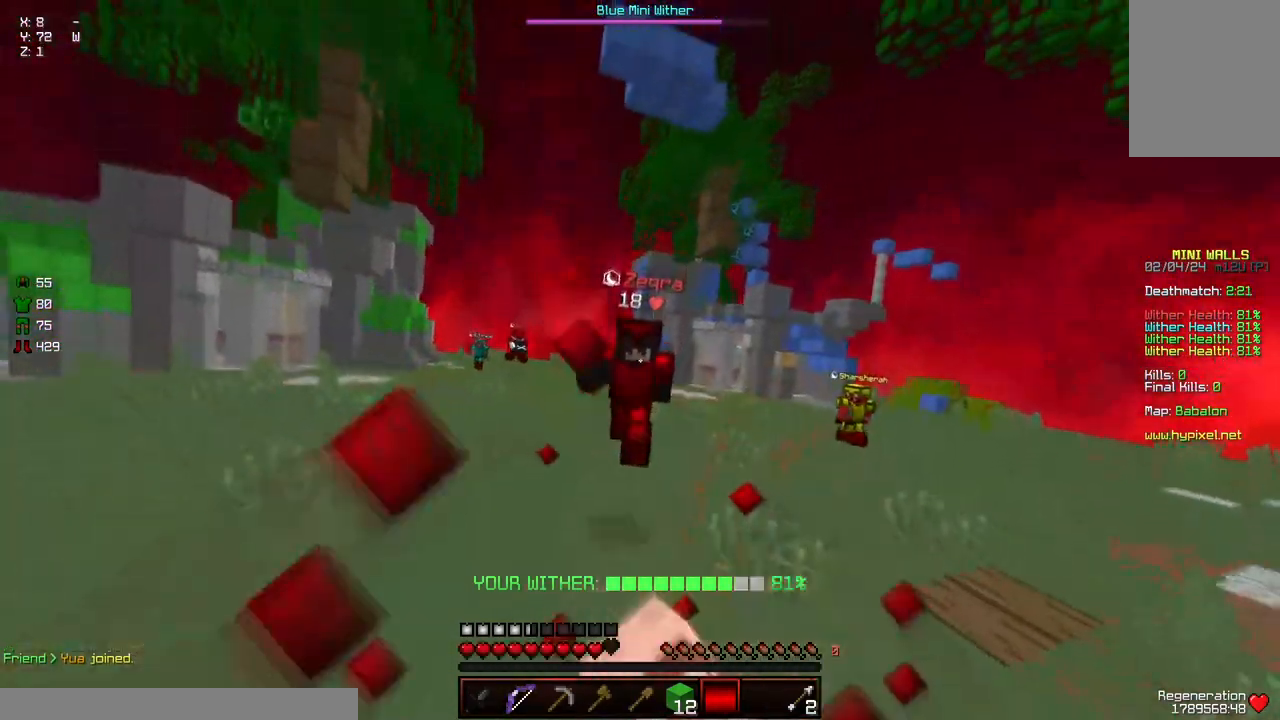
{"keys": ["w"], "mouse": [], "events": [[17, "mouse_left", "down"], [67, "mouse_left", "up"], [117, "mouse_left", "down"], [167, "mouse_left", "up"], [217, "mouse_left", "down"], [217, "w", "up"], [267, "mouse_left", "up"], [267, "w", "down"], [317, "mouse_left", "down"], [367, "mouse_left", "up"], [417, "mouse_left", "down"], [467, "mouse_left", "up"]]}
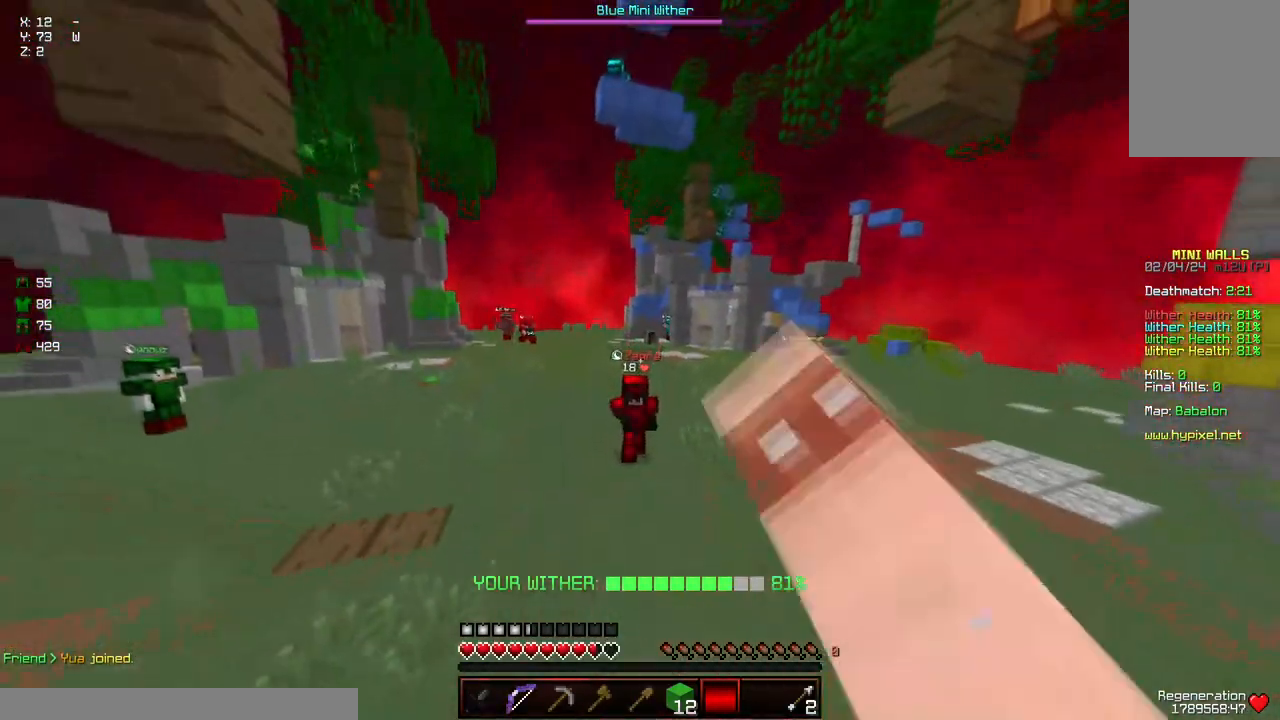
{"keys": ["a", "w"], "mouse": [], "events": [[17, "w", "up"], [67, "w", "down"], [383, "a", "down"]]}
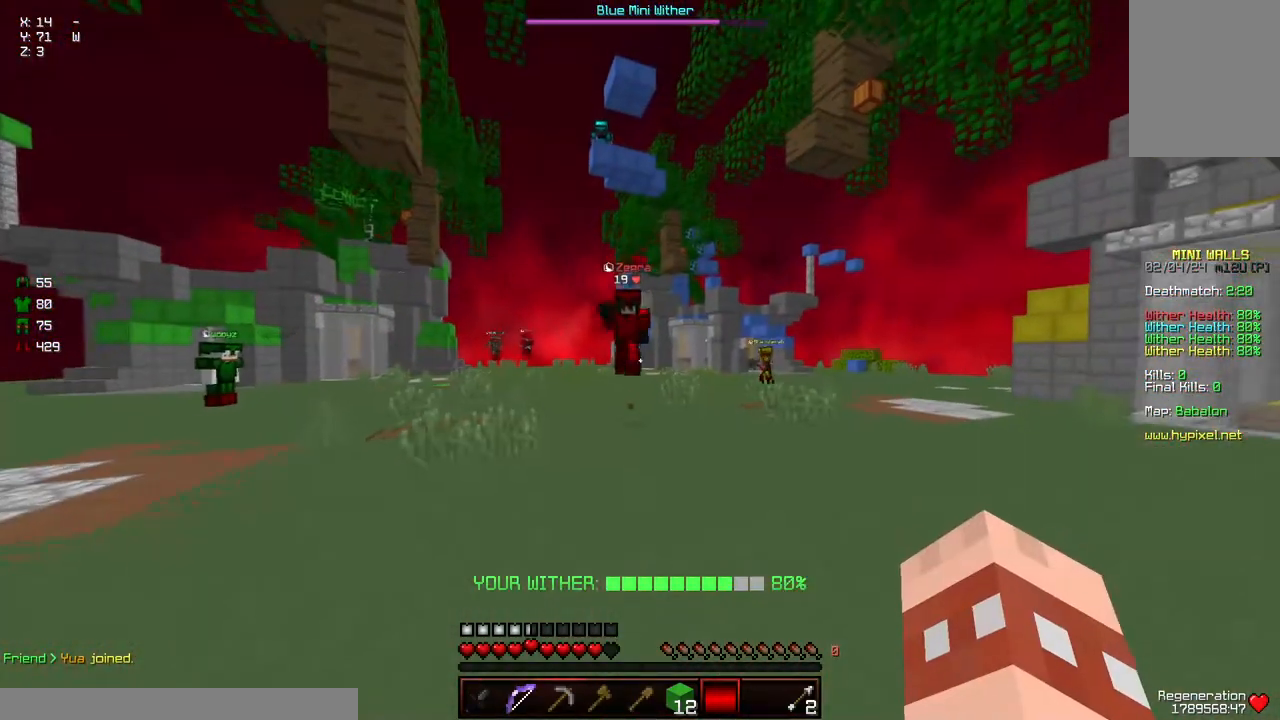
{"keys": ["d", "w"], "mouse": [], "events": [[200, "d", "down"], [250, "a", "up"], [250, "w", "up"], [350, "w", "down"]]}
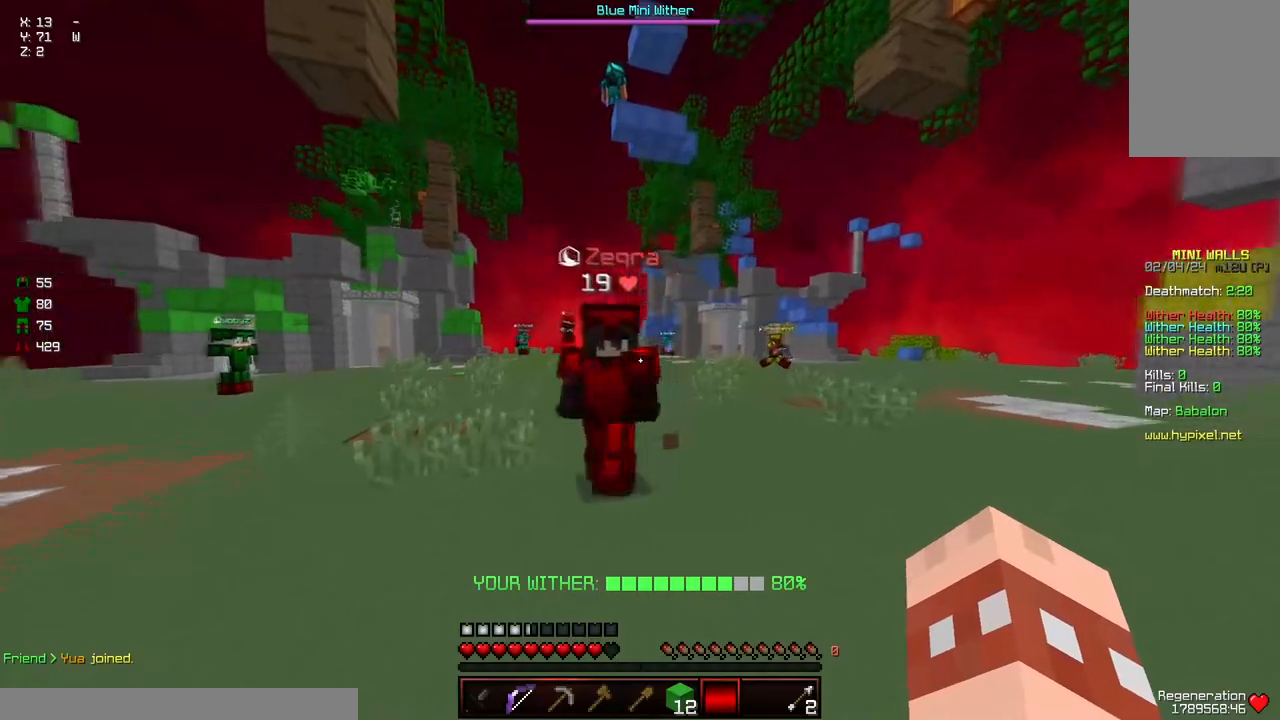
{"keys": ["w"], "mouse": [], "events": [[117, "a", "down"], [117, "d", "up"], [167, "mouse_left", "down"], [217, "mouse_left", "up"], [267, "mouse_left", "down"], [317, "mouse_left", "up"], [367, "a", "up"], [367, "mouse_left", "down"], [417, "d", "down"], [417, "mouse_left", "up"], [467, "d", "up"]]}
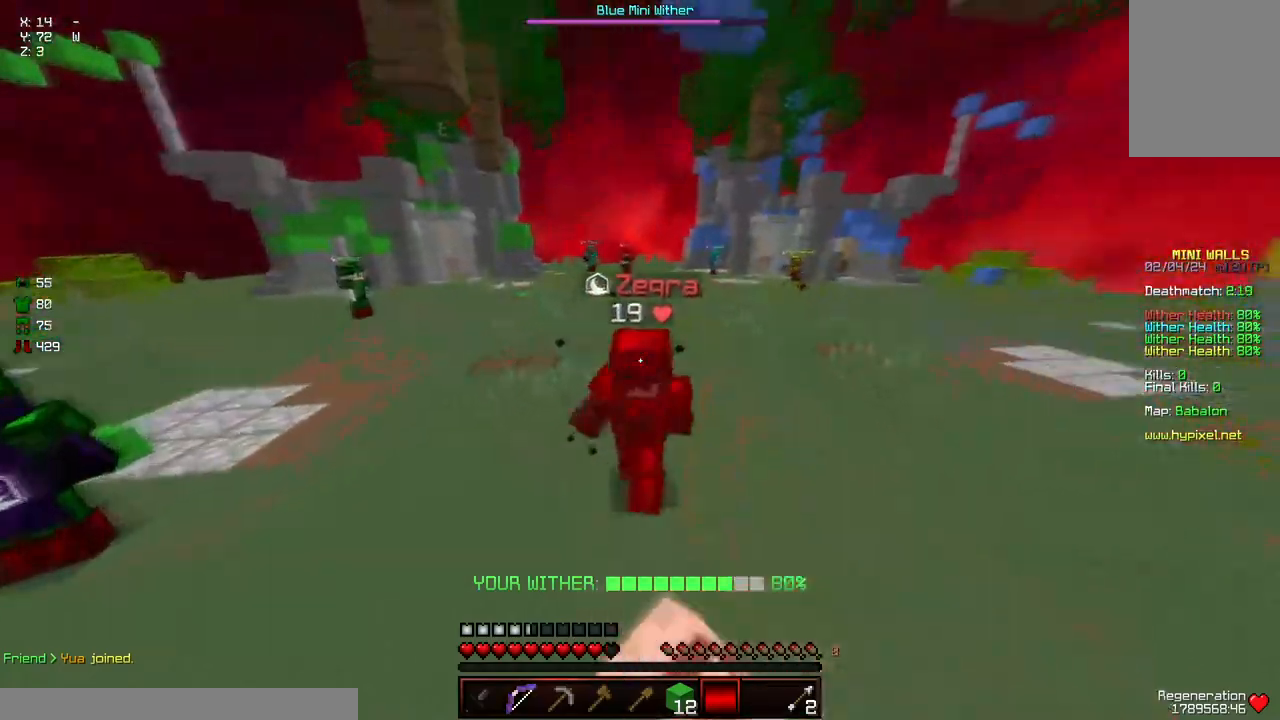
{"keys": ["w"], "mouse": [], "events": [[17, "mouse_left", "down"], [17, "w", "up"], [83, "mouse_left", "up"], [83, "w", "down"], [133, "mouse_left", "down"], [183, "mouse_left", "up"], [233, "mouse_left", "down"], [283, "mouse_left", "up"]]}
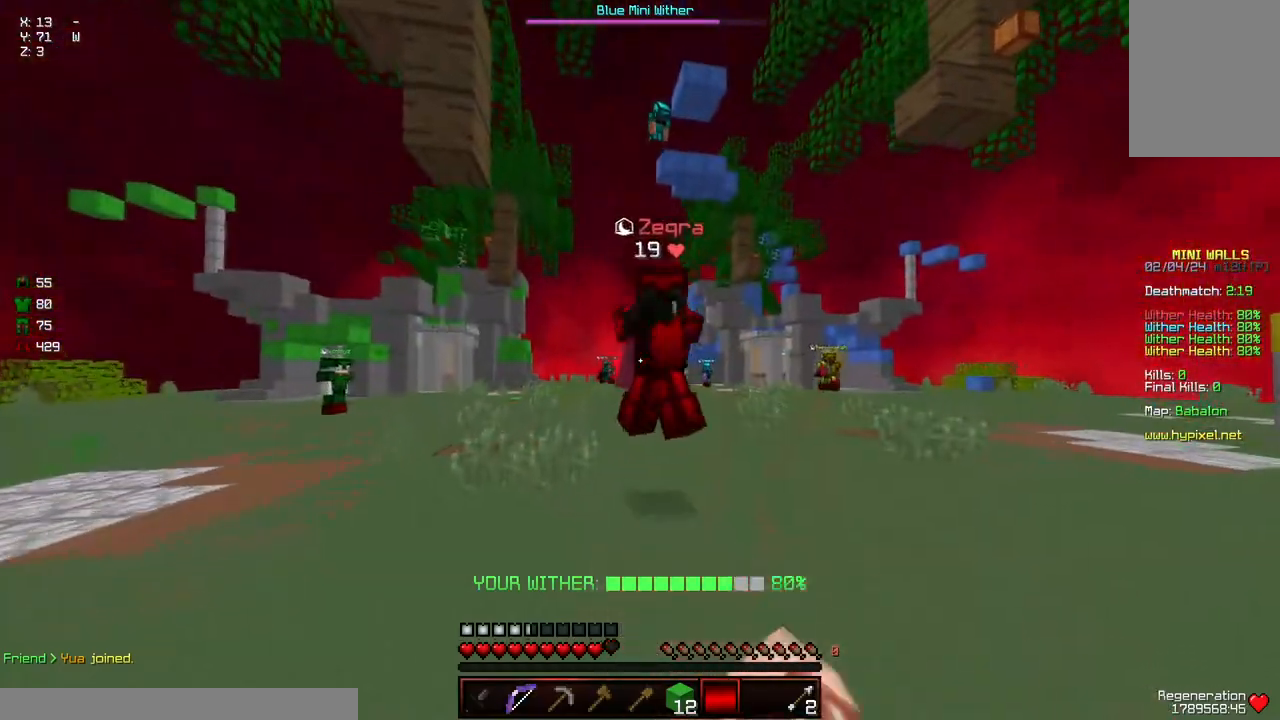
{"keys": ["w"], "mouse": ["left"], "events": [[50, "d", "down"], [100, "mouse_left", "down"], [150, "mouse_left", "up"], [200, "mouse_left", "down"], [250, "mouse_left", "up"], [300, "d", "up"], [300, "mouse_left", "down"], [350, "mouse_left", "up"], [400, "mouse_left", "down"], [450, "mouse_left", "up"], [500, "mouse_left", "down"]]}
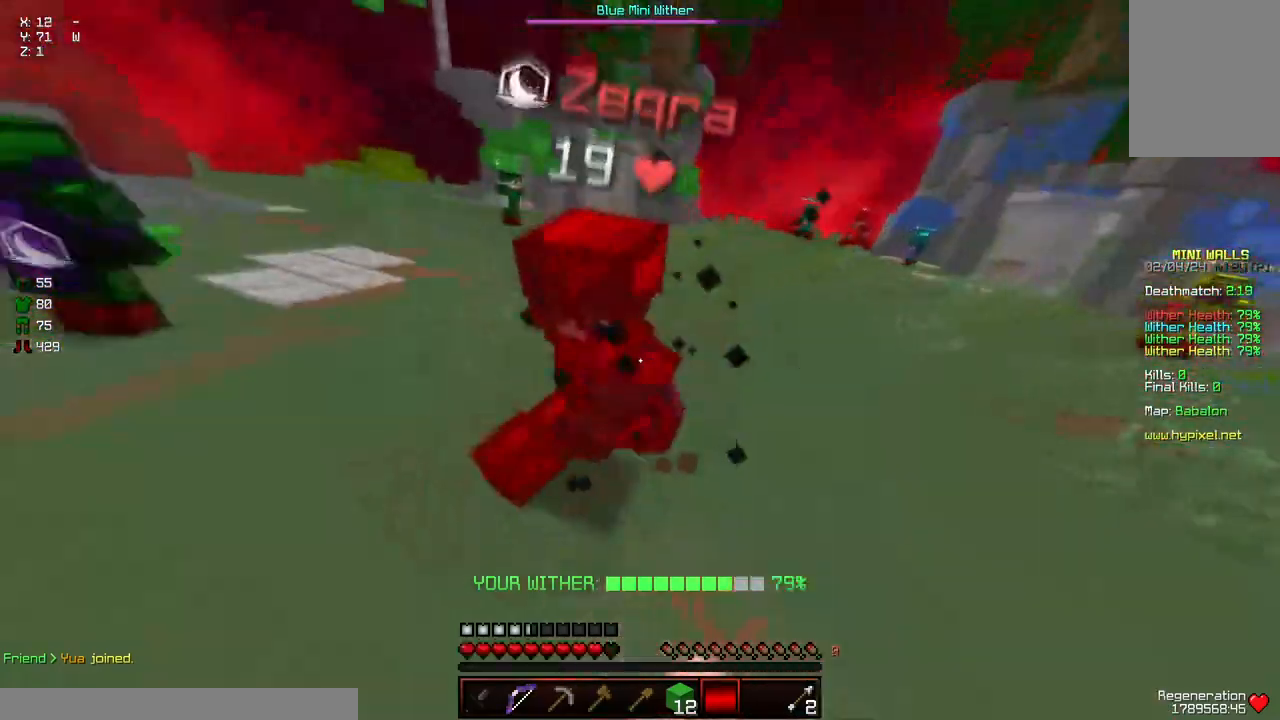
{"keys": ["w"], "mouse": ["left"], "events": [[67, "mouse_left", "up"], [117, "mouse_left", "down"], [167, "w", "up"], [217, "mouse_left", "up"], [217, "w", "down"], [267, "mouse_left", "down"], [317, "mouse_left", "up"], [367, "mouse_left", "down"], [417, "mouse_left", "up"], [467, "mouse_left", "down"]]}
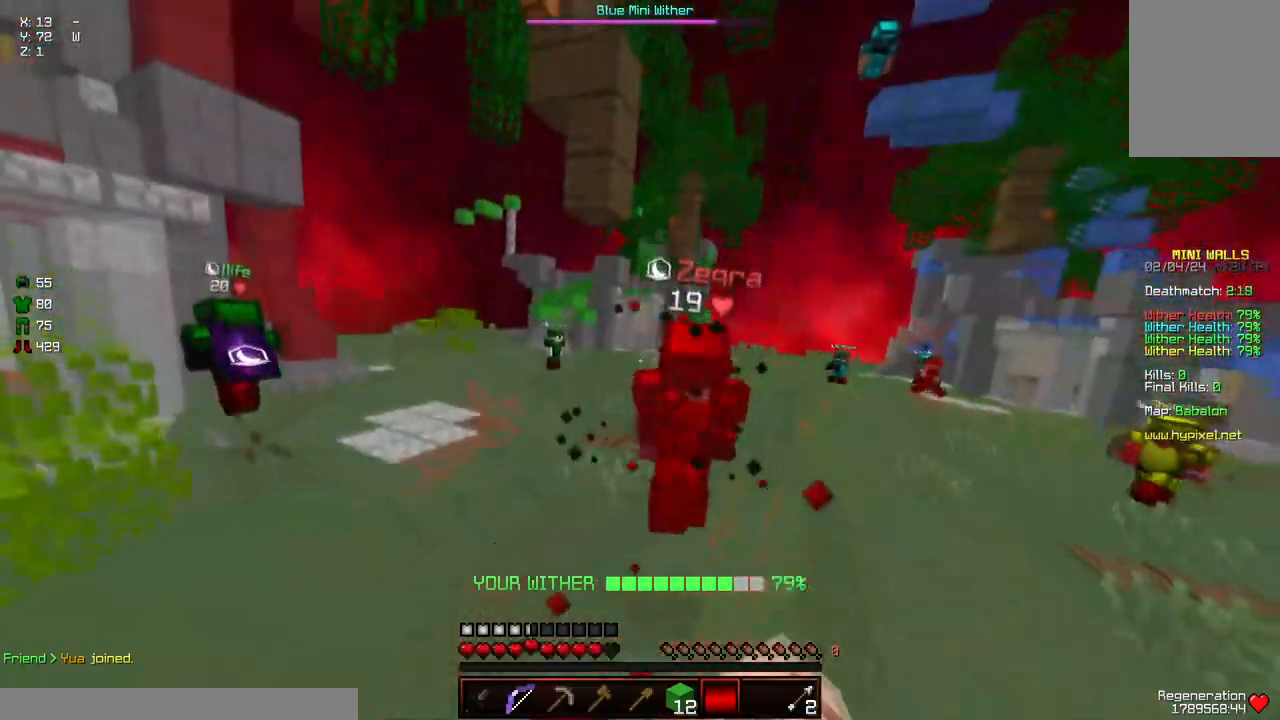
{"keys": ["a", "w"], "mouse": [], "events": [[33, "mouse_left", "up"], [83, "mouse_left", "down"], [133, "mouse_left", "up"], [183, "w", "up"], [233, "mouse_left", "down"], [233, "w", "down"], [283, "mouse_left", "up"], [333, "mouse_left", "down"], [383, "mouse_left", "up"], [500, "a", "down"]]}
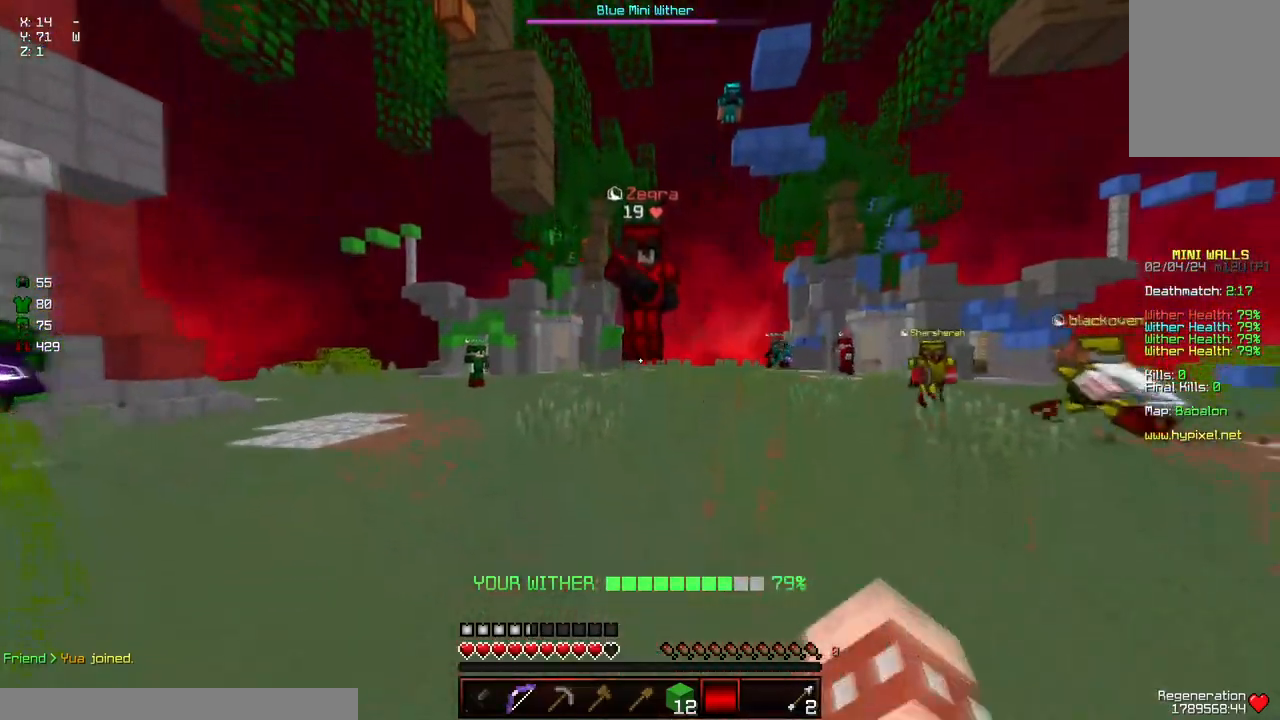
{"keys": ["a", "d", "w"], "mouse": ["left"], "events": [[467, "d", "down"], [467, "mouse_left", "down"]]}
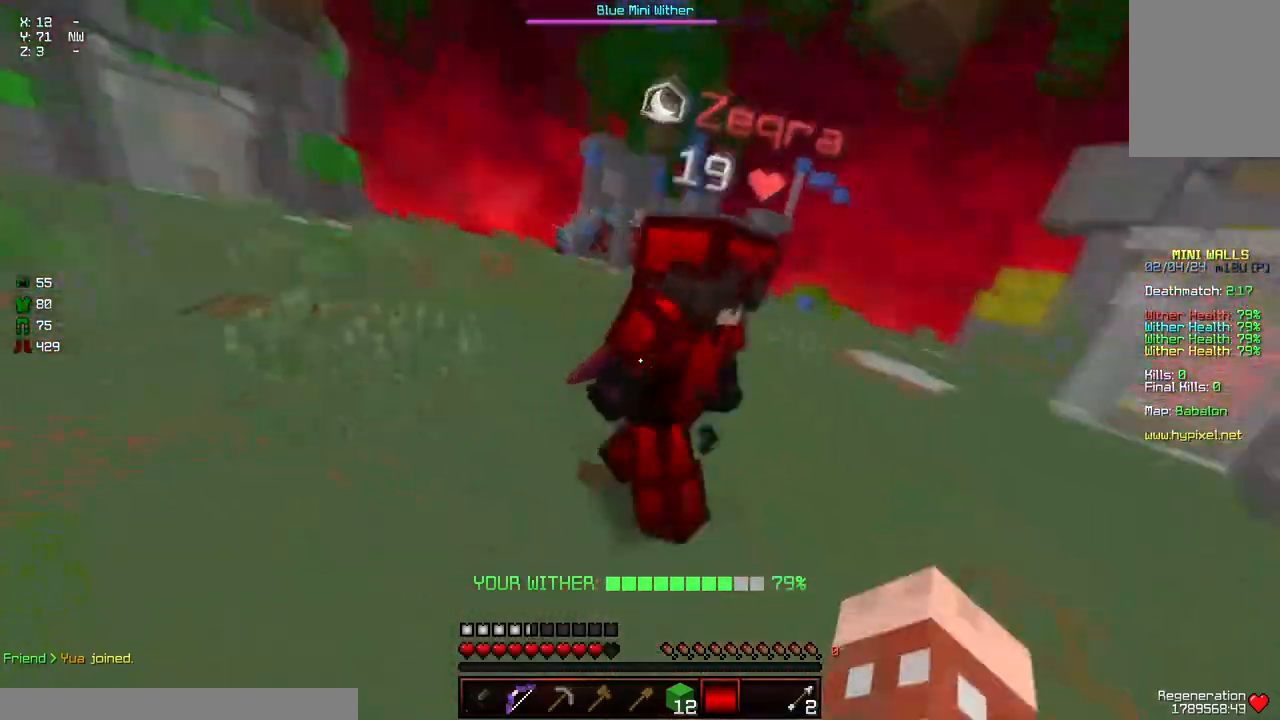
{"keys": ["w"], "mouse": ["left"], "events": [[17, "a", "up"], [17, "mouse_left", "up"], [67, "mouse_left", "down"], [117, "mouse_left", "up"], [217, "mouse_left", "down"], [267, "d", "up"], [267, "mouse_left", "up"], [333, "mouse_left", "down"], [333, "w", "up"], [383, "mouse_left", "up"], [383, "w", "down"], [467, "mouse_left", "down"]]}
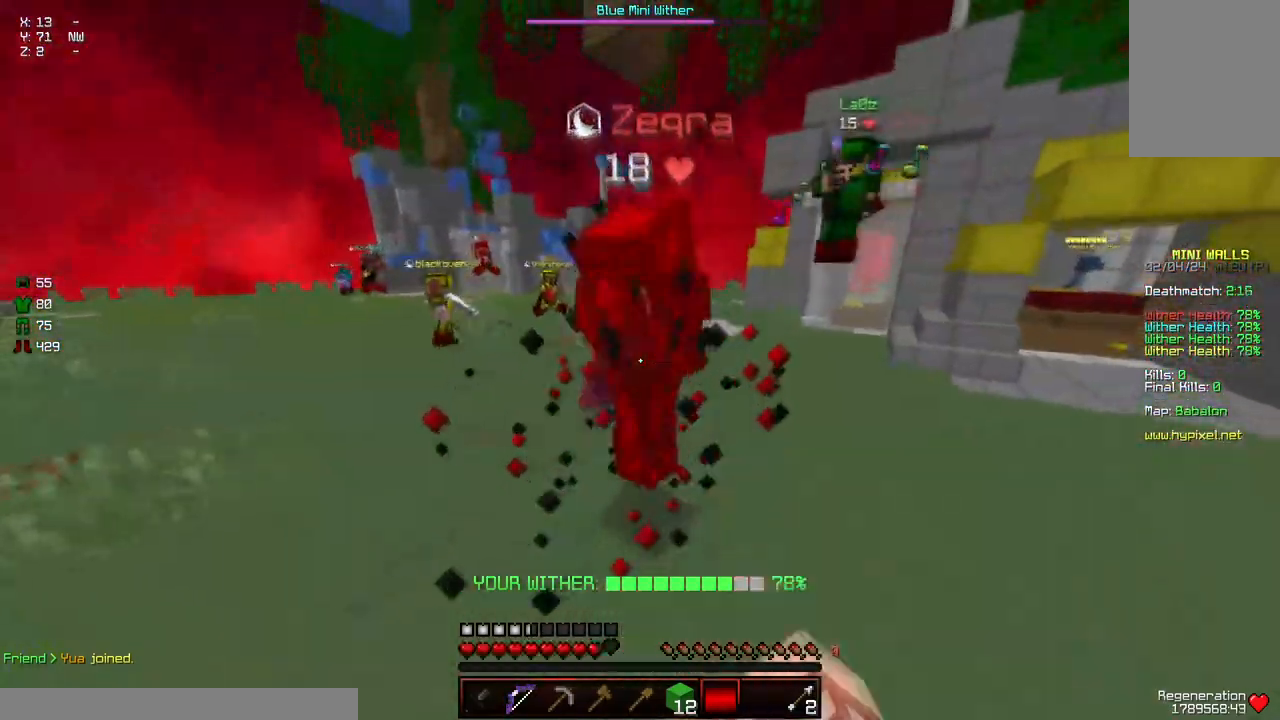
{"keys": ["w"], "mouse": [], "events": [[33, "mouse_left", "up"], [83, "mouse_left", "down"], [150, "mouse_left", "up"], [200, "mouse_left", "down"], [250, "mouse_left", "up"]]}
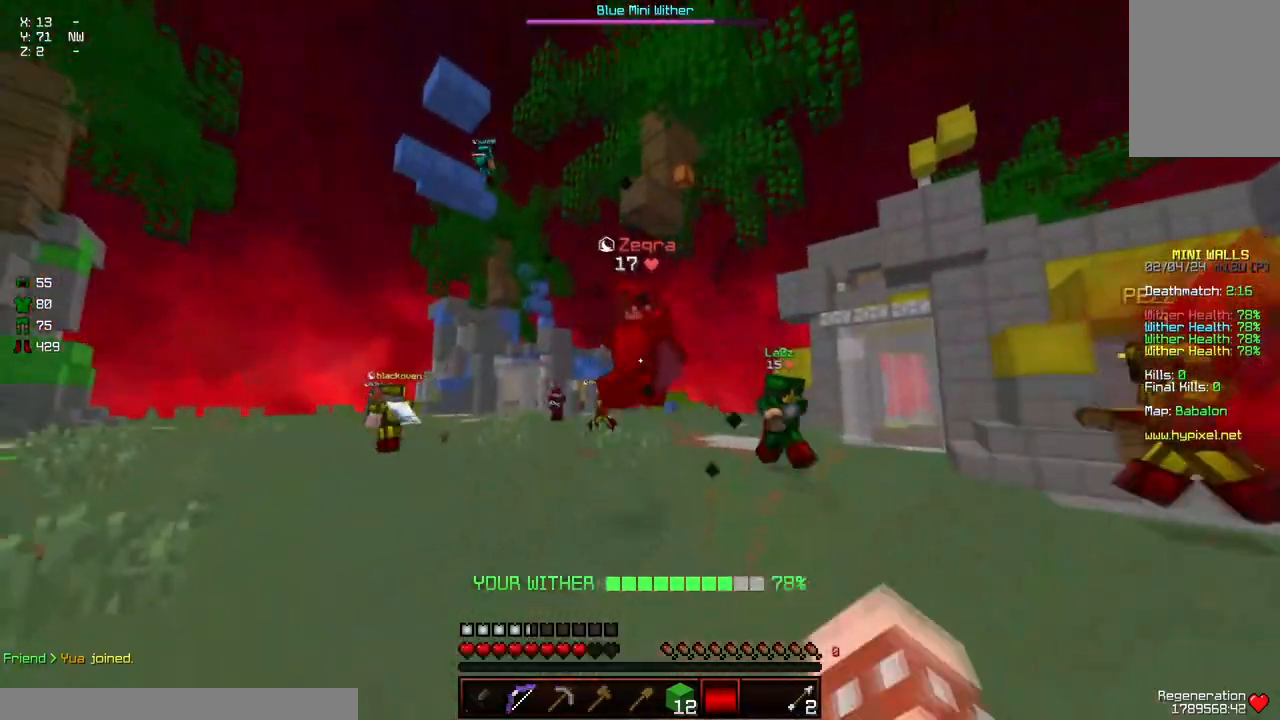
{"keys": ["a"], "mouse": [], "events": [[67, "space", "down"], [217, "space", "up"], [267, "w", "up"], [317, "a", "down"], [383, "mouse_left", "down"], [433, "mouse_left", "up"]]}
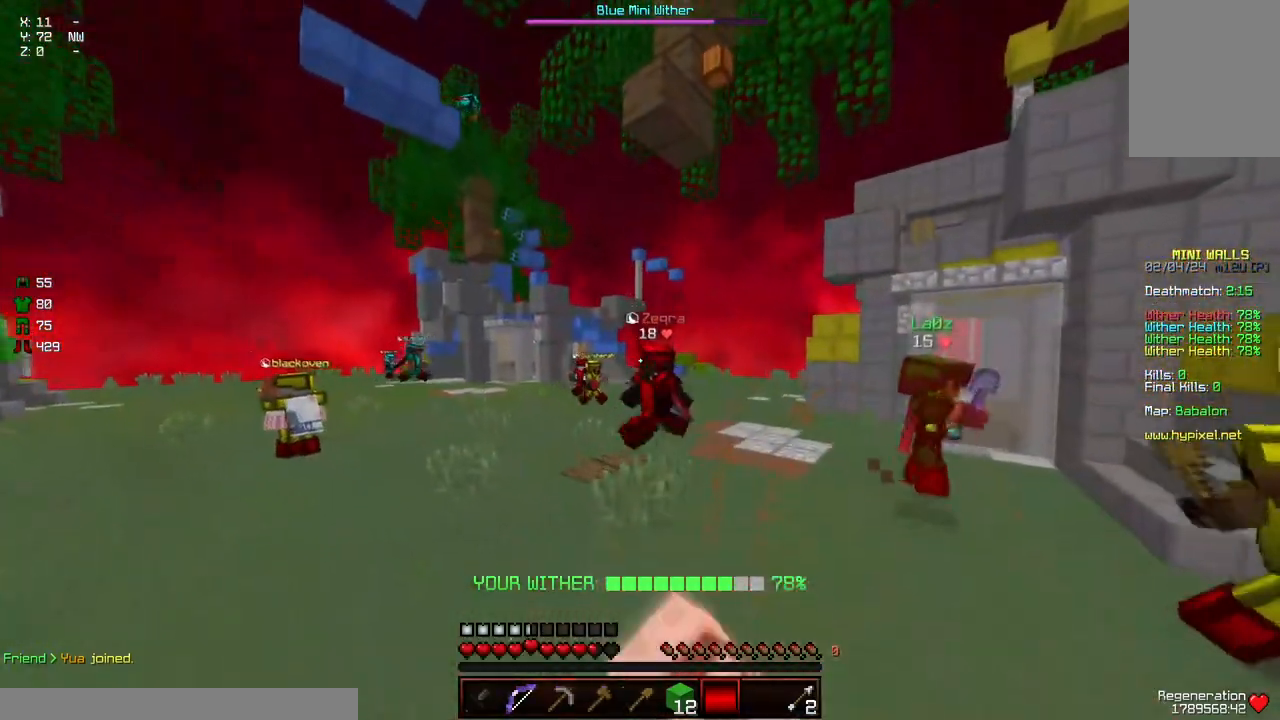
{"keys": ["a", "w"], "mouse": [], "events": [[33, "w", "down"], [183, "a", "up"], [183, "d", "down"], [450, "a", "down"], [500, "d", "up"]]}
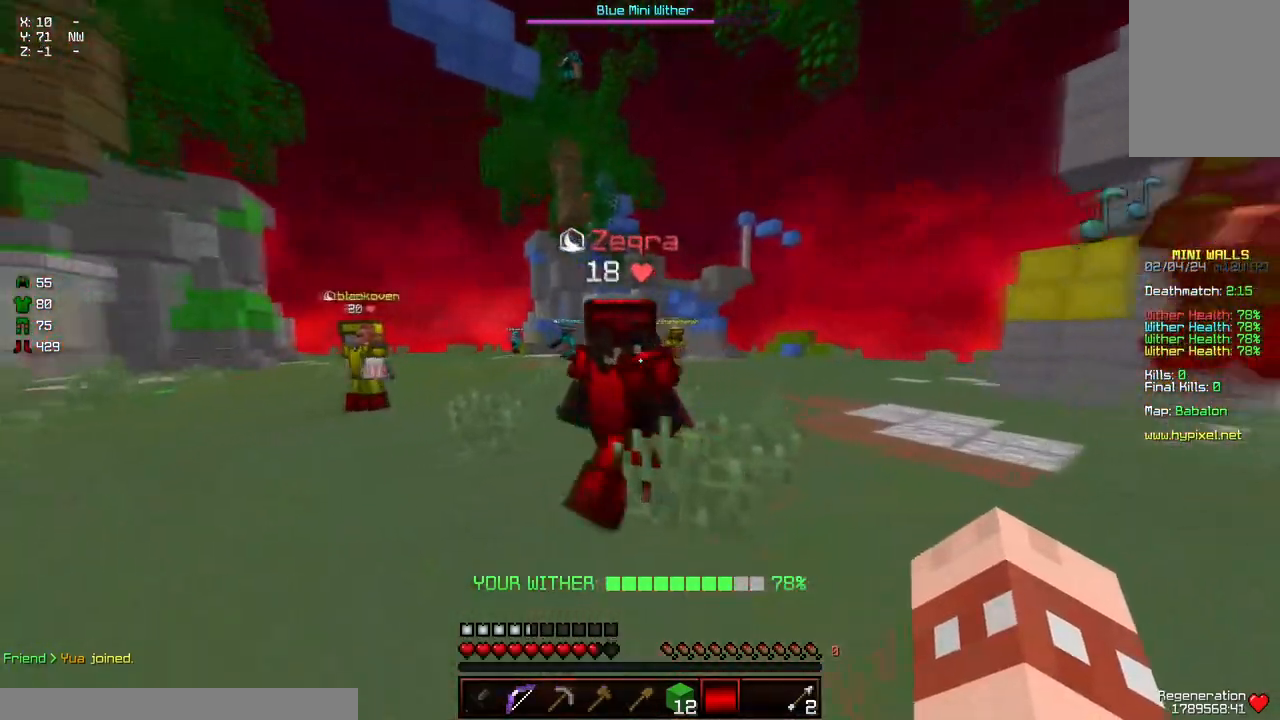
{"keys": ["a", "w"], "mouse": ["left"], "events": [[83, "mouse_left", "down"], [200, "mouse_left", "up"], [250, "mouse_left", "down"], [317, "mouse_left", "up"], [367, "mouse_left", "down"], [417, "mouse_left", "up"], [467, "mouse_left", "down"]]}
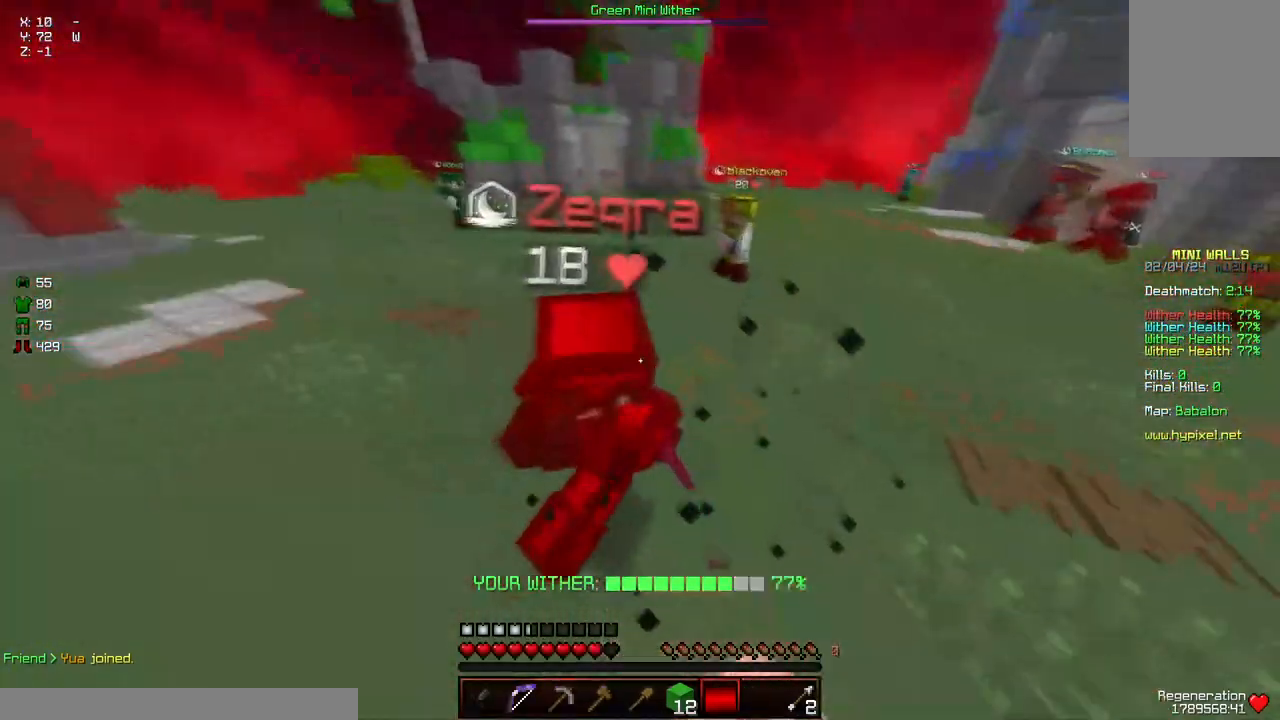
{"keys": ["w"], "mouse": [], "events": [[17, "mouse_left", "up"], [67, "a", "up"], [67, "mouse_left", "down"], [67, "w", "up"], [117, "mouse_left", "up"], [117, "w", "down"], [167, "mouse_left", "down"], [283, "mouse_left", "up"], [333, "mouse_left", "down"], [383, "mouse_left", "up"], [433, "mouse_left", "down"], [483, "mouse_left", "up"]]}
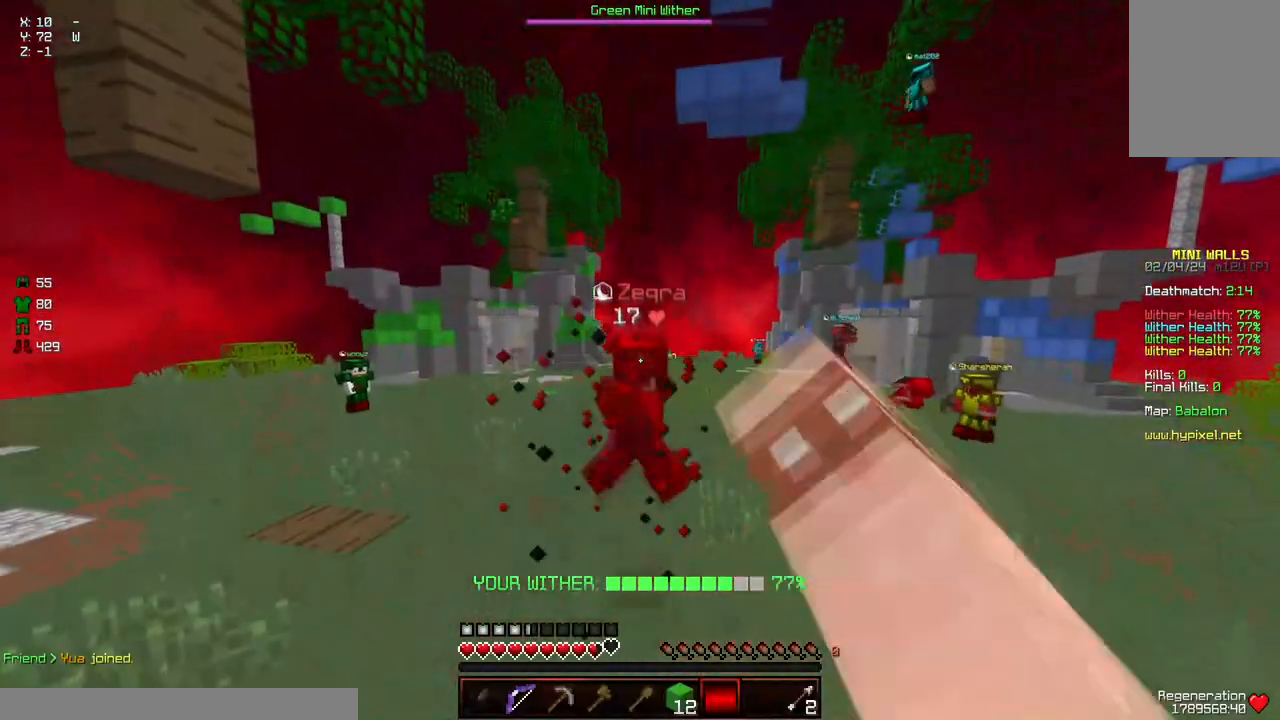
{"keys": ["a", "w"], "mouse": [], "events": [[33, "mouse_left", "down"], [83, "mouse_left", "up"], [133, "mouse_left", "down"], [233, "mouse_left", "up"], [350, "a", "down"], [350, "w", "up"], [500, "w", "down"]]}
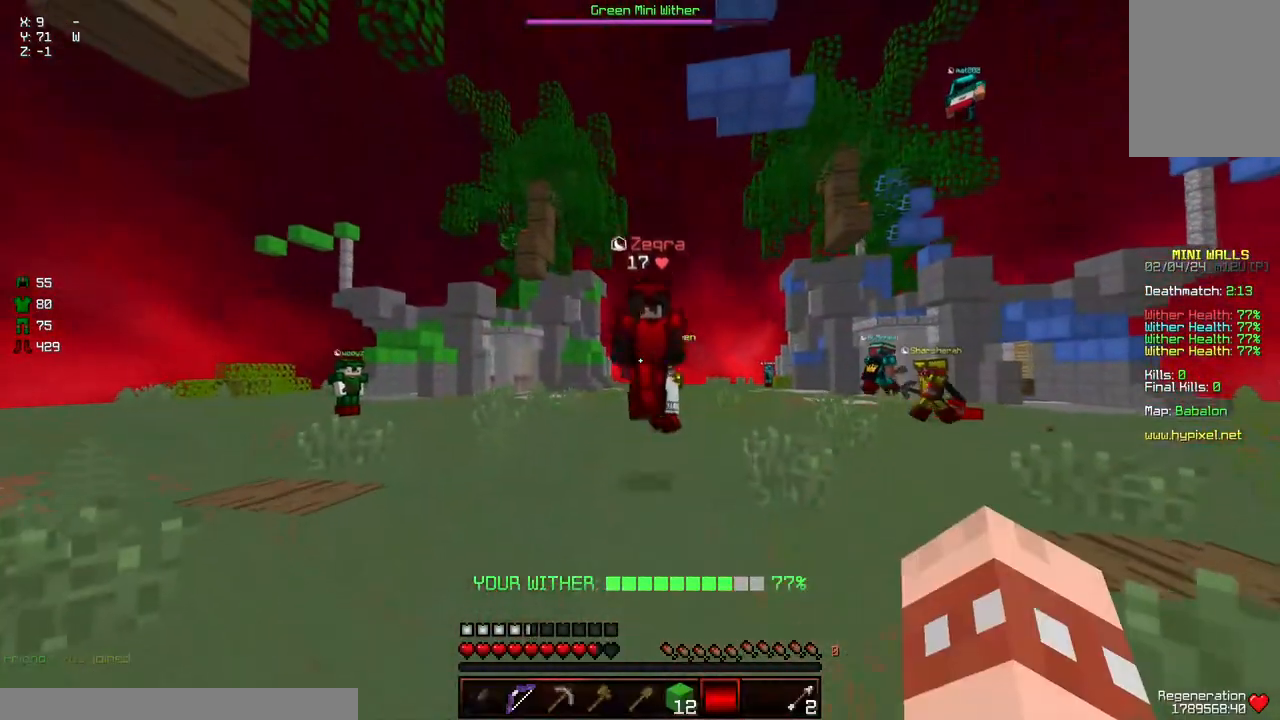
{"keys": ["d", "w"], "mouse": [], "events": [[100, "a", "up"], [100, "d", "down"]]}
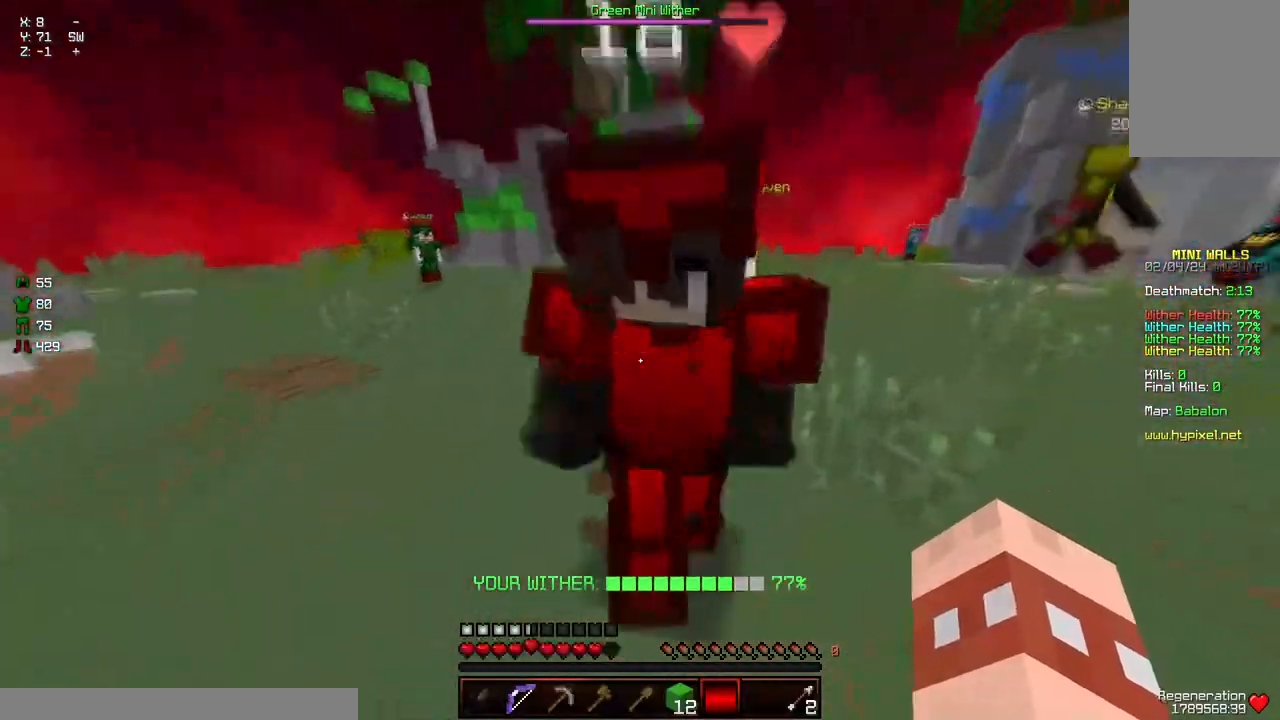
{"keys": ["w"], "mouse": [], "events": [[17, "mouse_left", "down"], [117, "mouse_left", "up"], [150, "mouse_left", "down"], [217, "mouse_left", "up"], [217, "w", "up"], [267, "mouse_left", "down"], [317, "mouse_left", "up"], [383, "mouse_left", "down"], [383, "w", "down"], [433, "d", "up"], [483, "mouse_left", "up"]]}
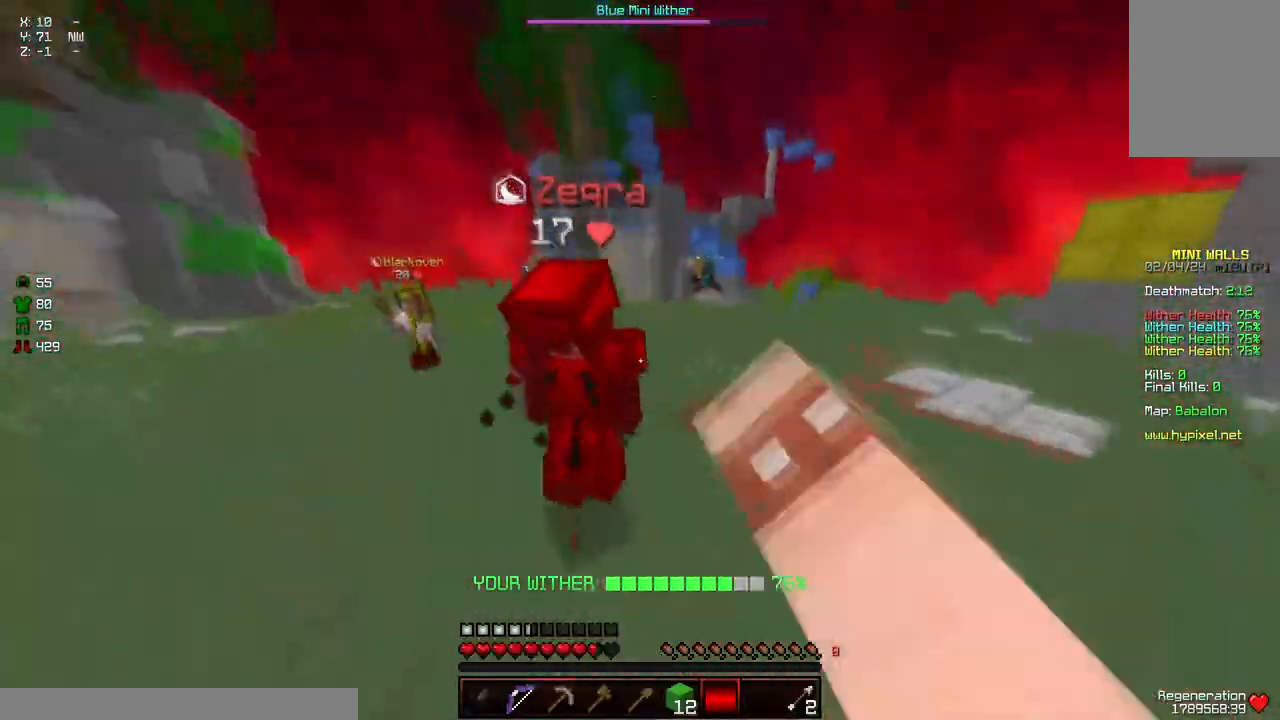
{"keys": ["w"], "mouse": [], "events": [[33, "mouse_left", "down"], [83, "mouse_left", "up"], [133, "mouse_left", "down"], [183, "mouse_left", "up"], [233, "mouse_left", "down"], [283, "mouse_left", "up"], [333, "mouse_left", "down"], [400, "mouse_left", "up"], [450, "mouse_left", "down"], [500, "mouse_left", "up"]]}
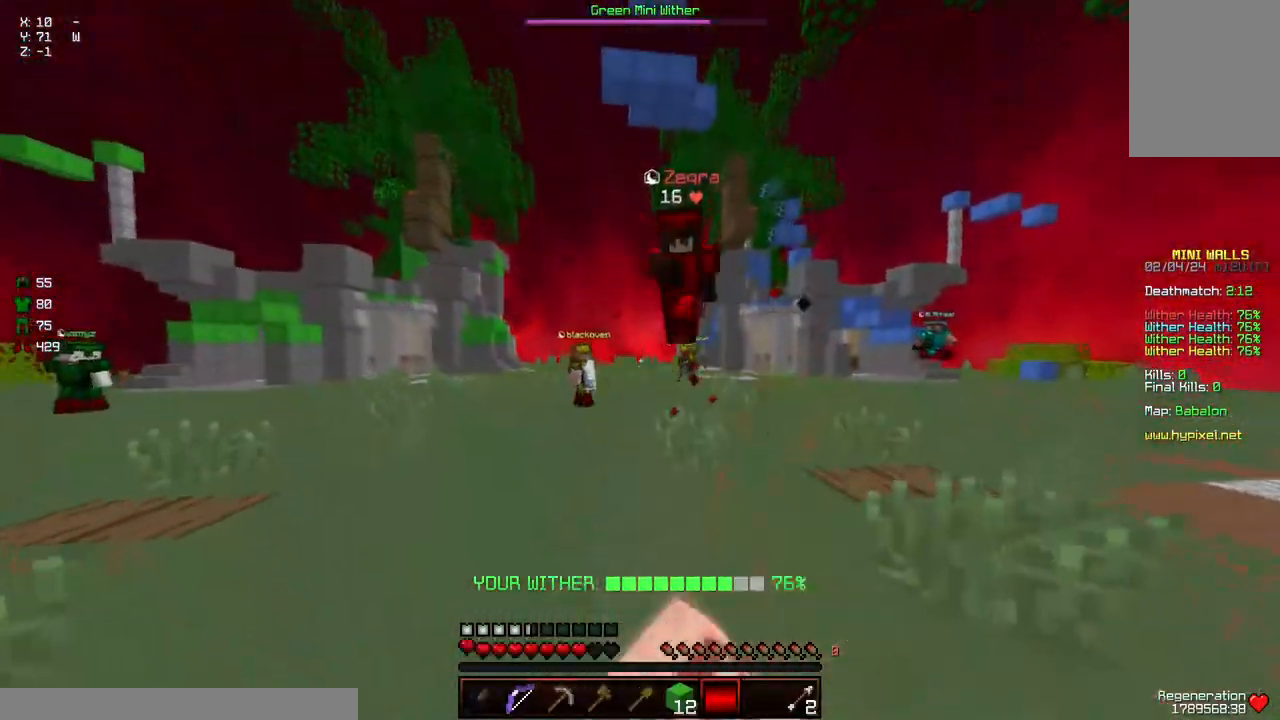
{"keys": ["a", "w"], "mouse": [], "events": [[50, "w", "up"], [100, "a", "down"], [100, "mouse_left", "down"], [150, "mouse_left", "up"], [300, "w", "down"], [350, "mouse_left", "down"], [417, "mouse_left", "up"], [417, "w", "up"], [467, "w", "down"]]}
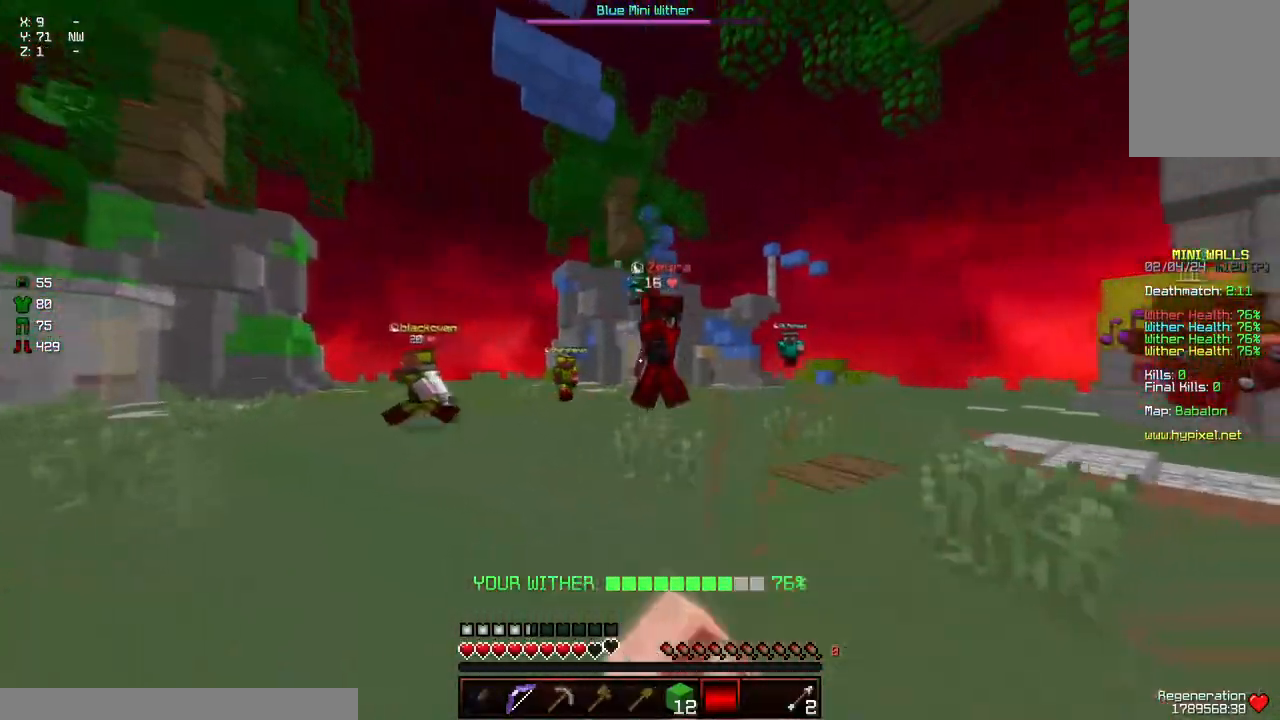
{"keys": ["a", "w"], "mouse": ["left"], "events": [[17, "d", "down"], [67, "a", "up"], [283, "a", "down"], [333, "d", "up"], [383, "mouse_left", "down"], [433, "mouse_left", "up"], [483, "mouse_left", "down"]]}
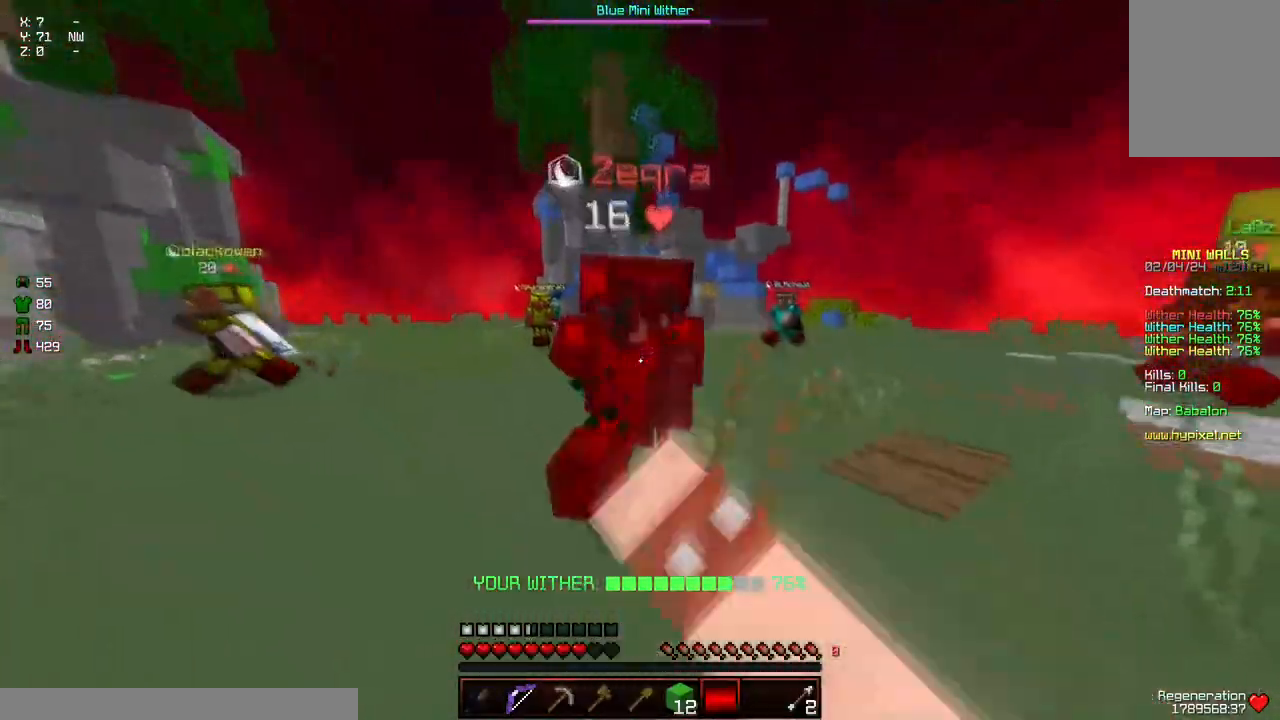
{"keys": ["a"], "mouse": [], "events": [[33, "mouse_left", "up"], [83, "mouse_left", "down"], [183, "mouse_left", "up"], [233, "mouse_left", "down"], [300, "mouse_left", "up"], [350, "mouse_left", "down"], [400, "mouse_left", "up"], [450, "mouse_left", "down"], [500, "mouse_left", "up"], [500, "w", "up"]]}
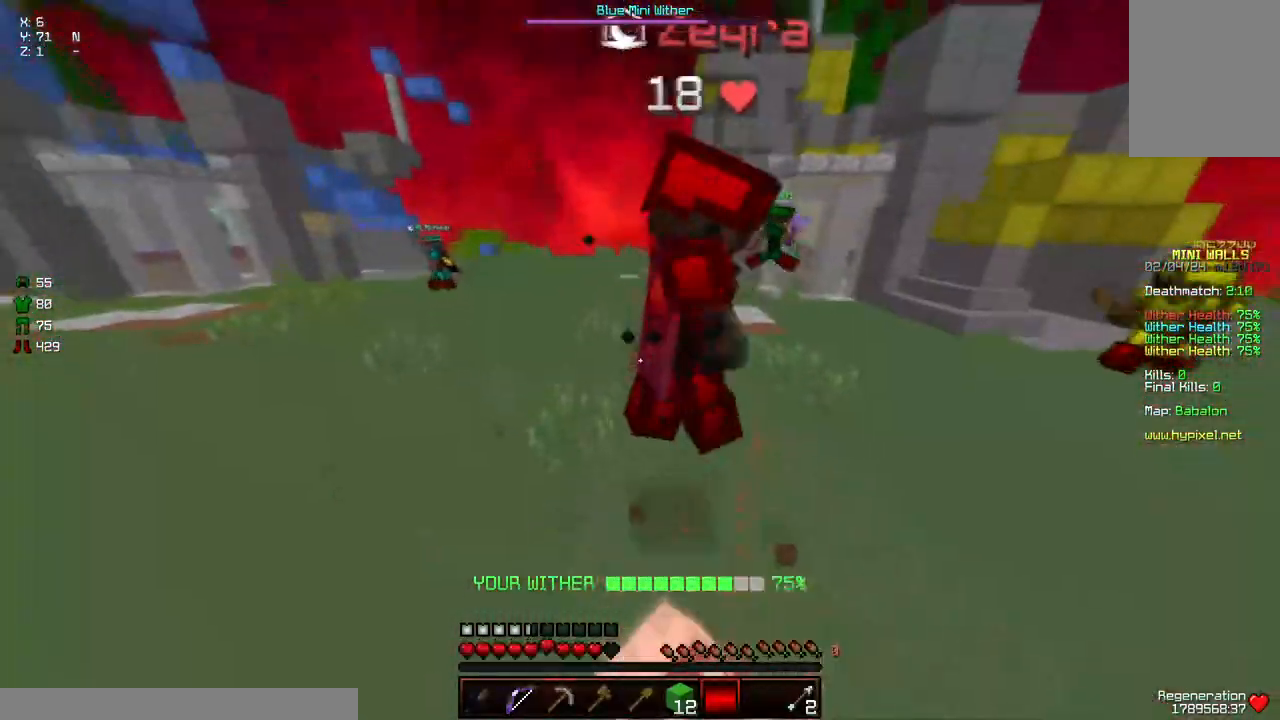
{"keys": ["w"], "mouse": ["left"], "events": [[50, "mouse_left", "down"], [50, "w", "down"], [100, "a", "up"], [100, "mouse_left", "up"], [150, "mouse_left", "down"], [200, "mouse_left", "up"], [250, "mouse_left", "down"], [317, "mouse_left", "up"], [367, "mouse_left", "down"], [417, "mouse_left", "up"], [467, "mouse_left", "down"]]}
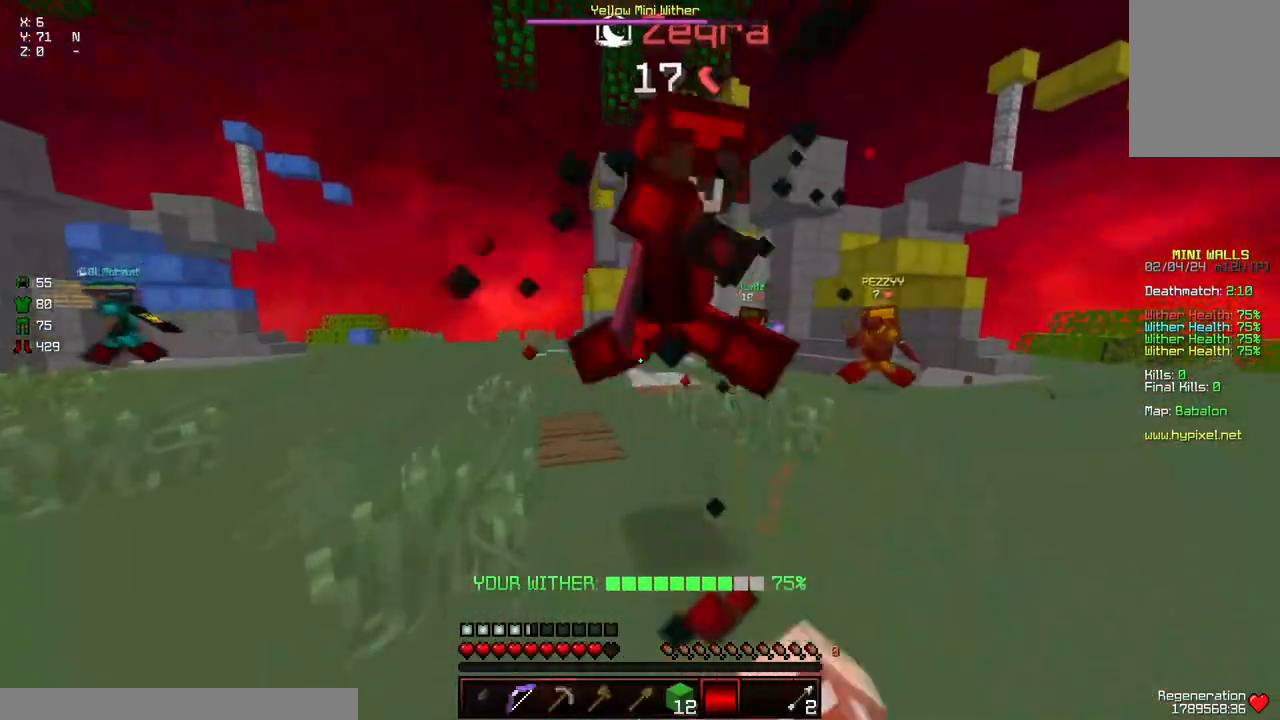
{"keys": ["d", "w"], "mouse": [], "events": [[17, "mouse_left", "up"], [67, "mouse_left", "down"], [117, "mouse_left", "up"], [117, "w", "up"], [167, "d", "down"], [167, "w", "down"]]}